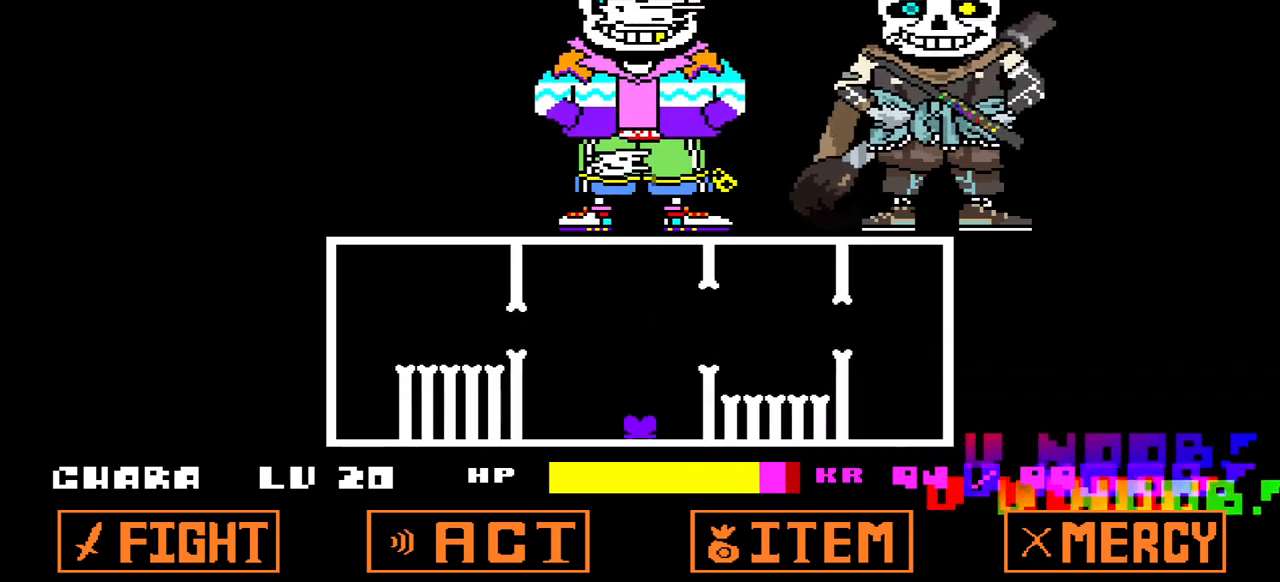
Gameplay with keyboard; each line is a JSON object with the keys held at the frame after it. "events" lists presses ("down") and releases ("up") of "c", "down", "left", "right", "up", "x" and "z" between this image and that frame as [ms after this image, input, new state], when the widget could be followed in between. No other keys are recorded. Mouse input is not recorded.
{"keys": [], "events": [[400, "up", "up"]]}
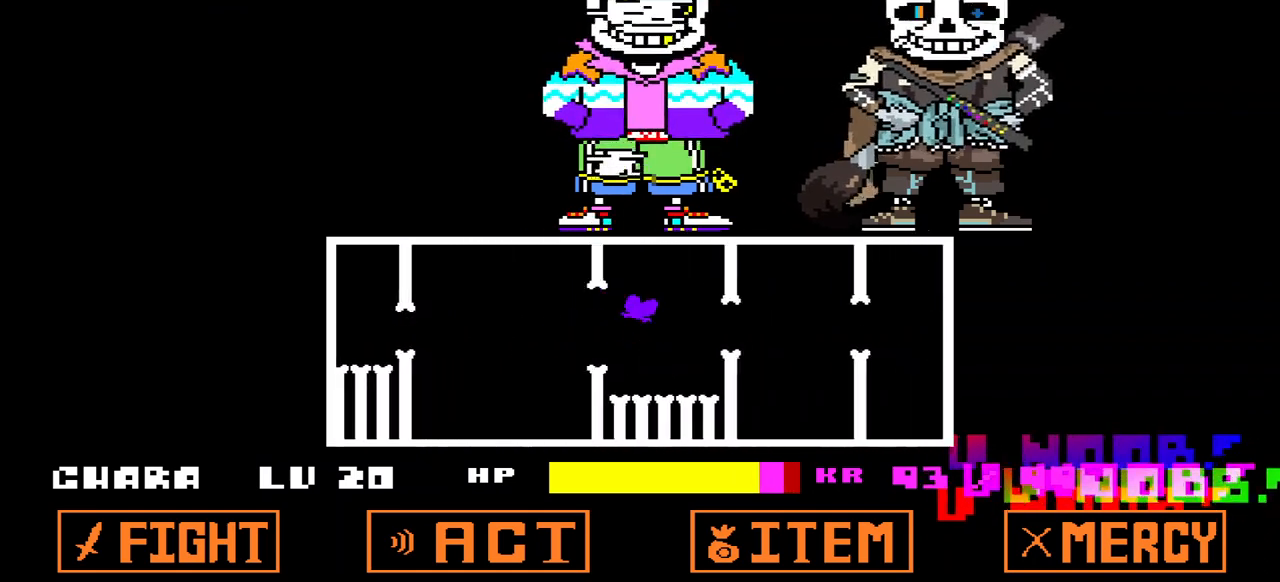
{"keys": [], "events": [[233, "up", "down"], [267, "up", "up"]]}
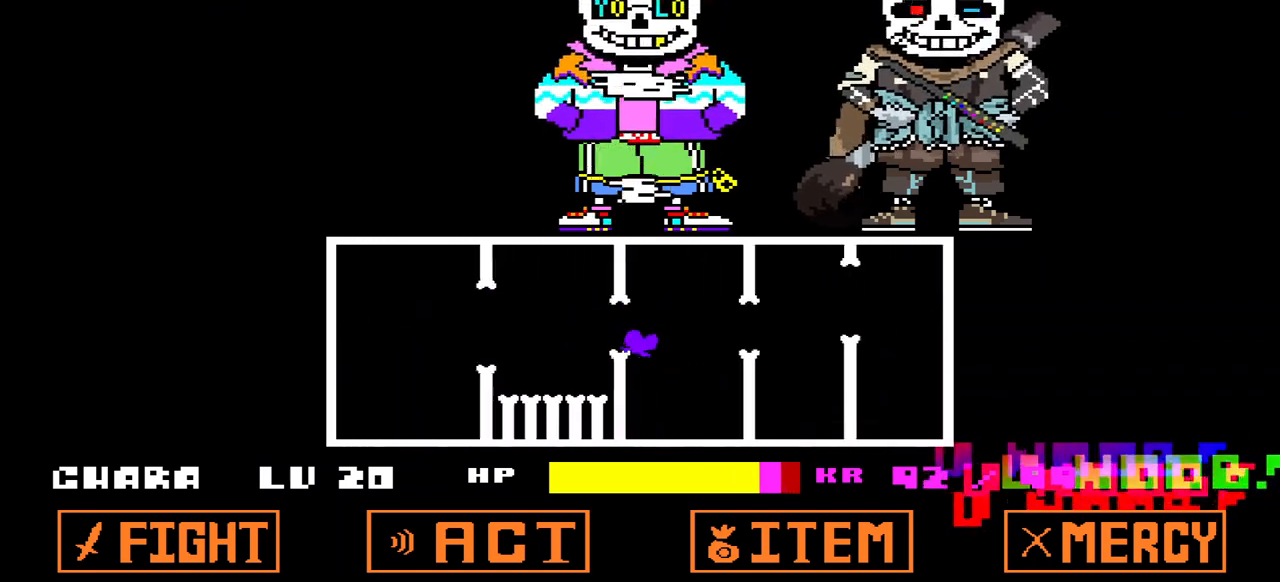
{"keys": ["up"], "events": [[300, "up", "down"]]}
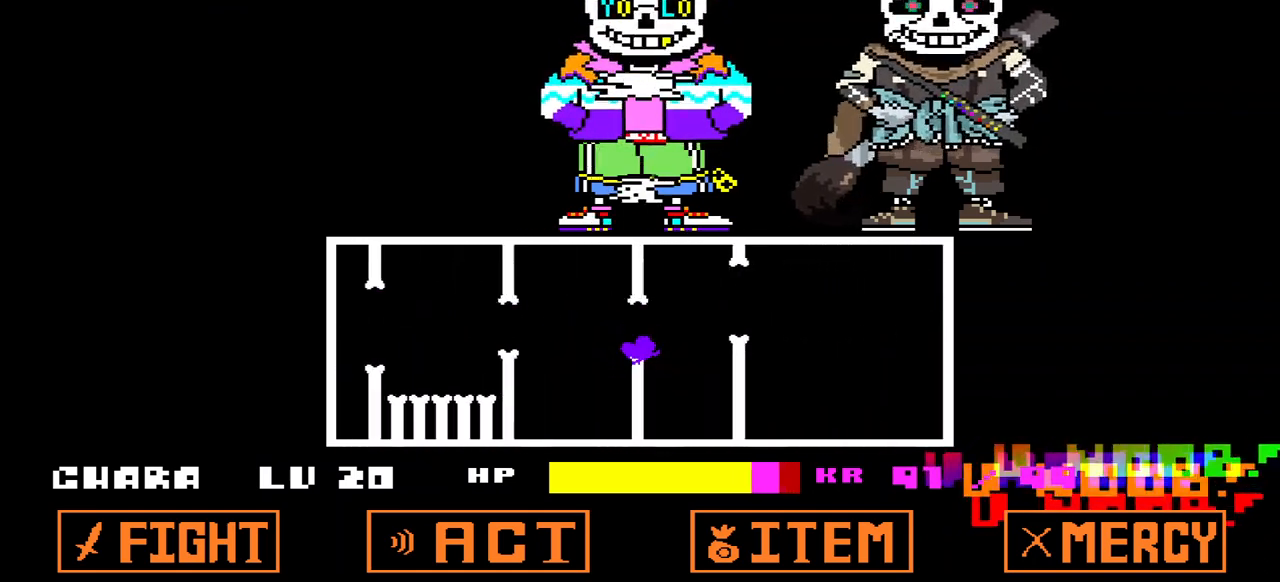
{"keys": ["up"], "events": [[67, "up", "up"], [300, "up", "down"]]}
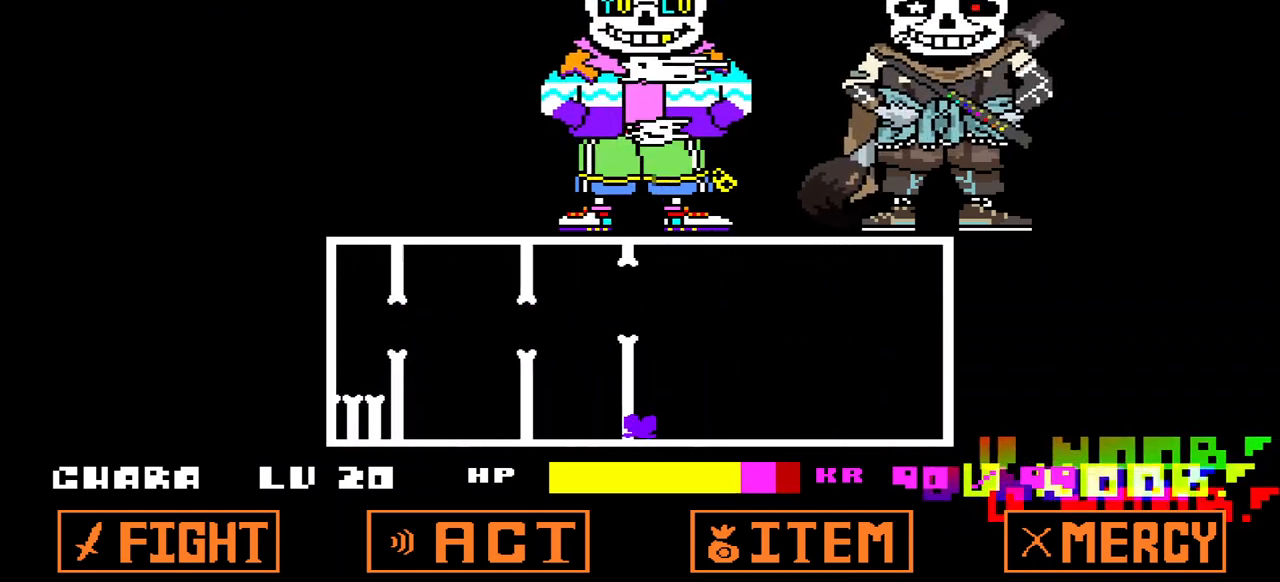
{"keys": [], "events": [[100, "up", "up"]]}
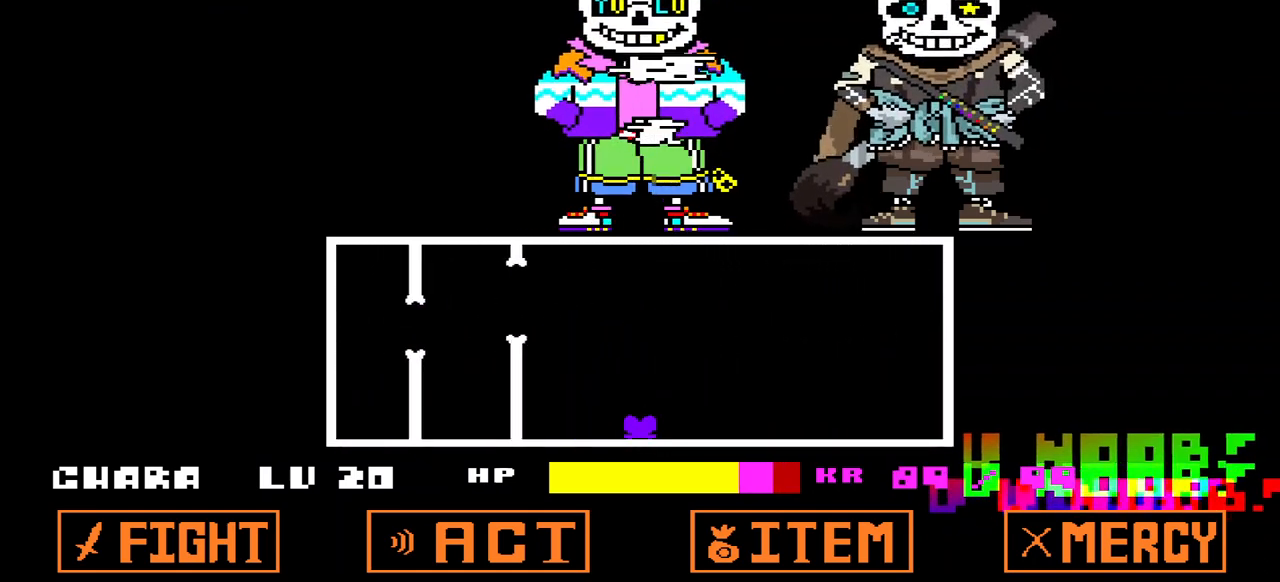
{"keys": [], "events": []}
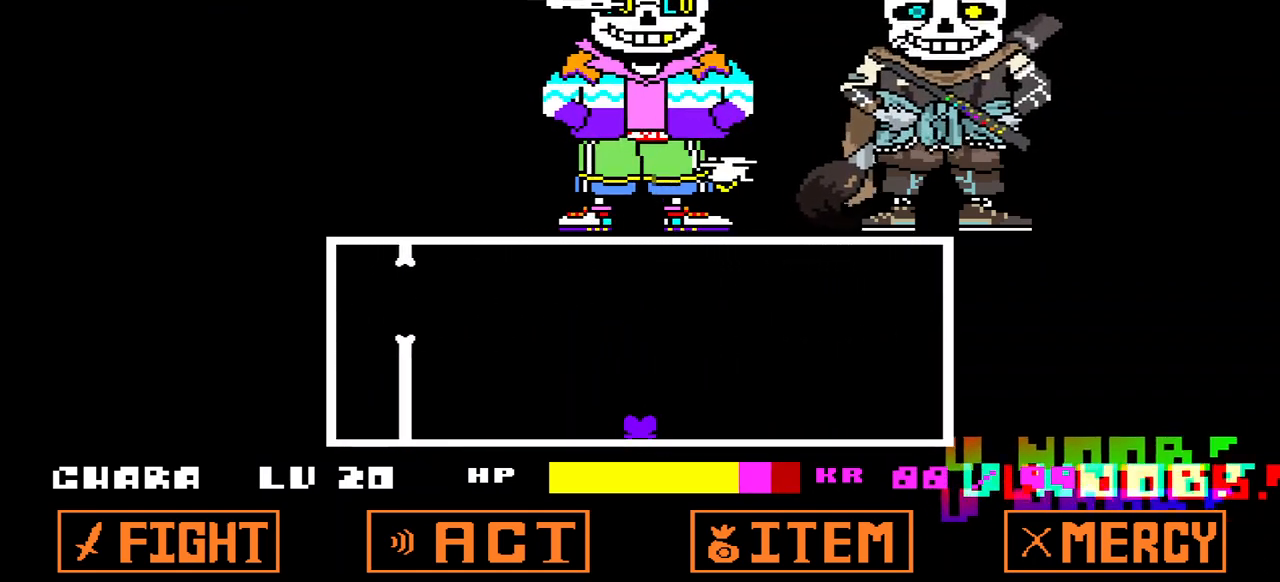
{"keys": [], "events": []}
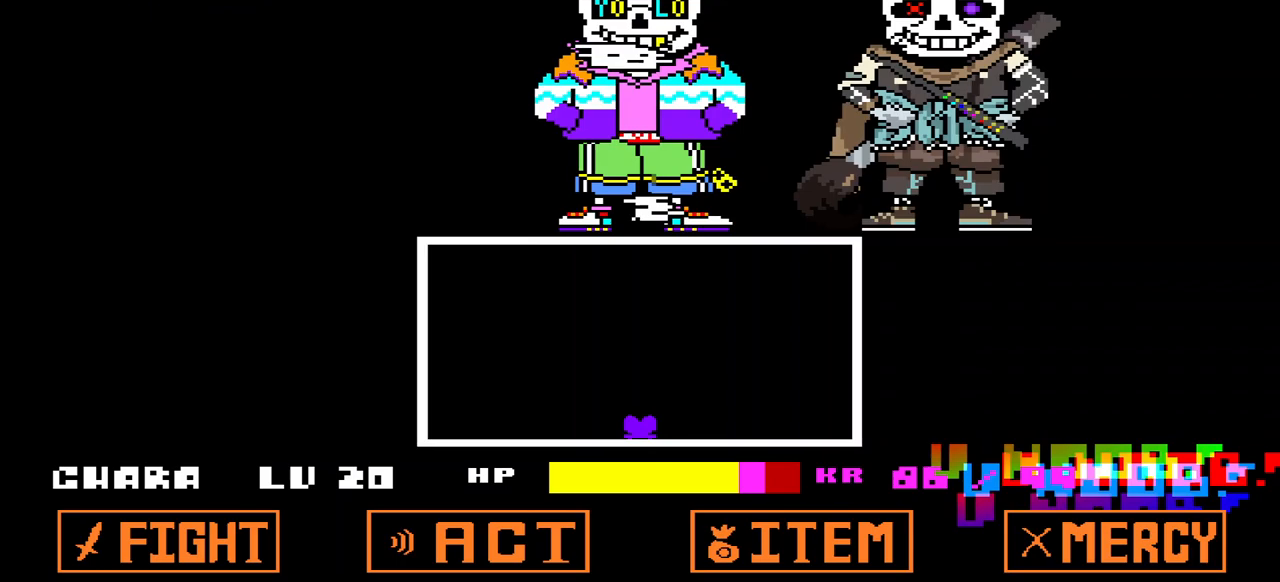
{"keys": [], "events": []}
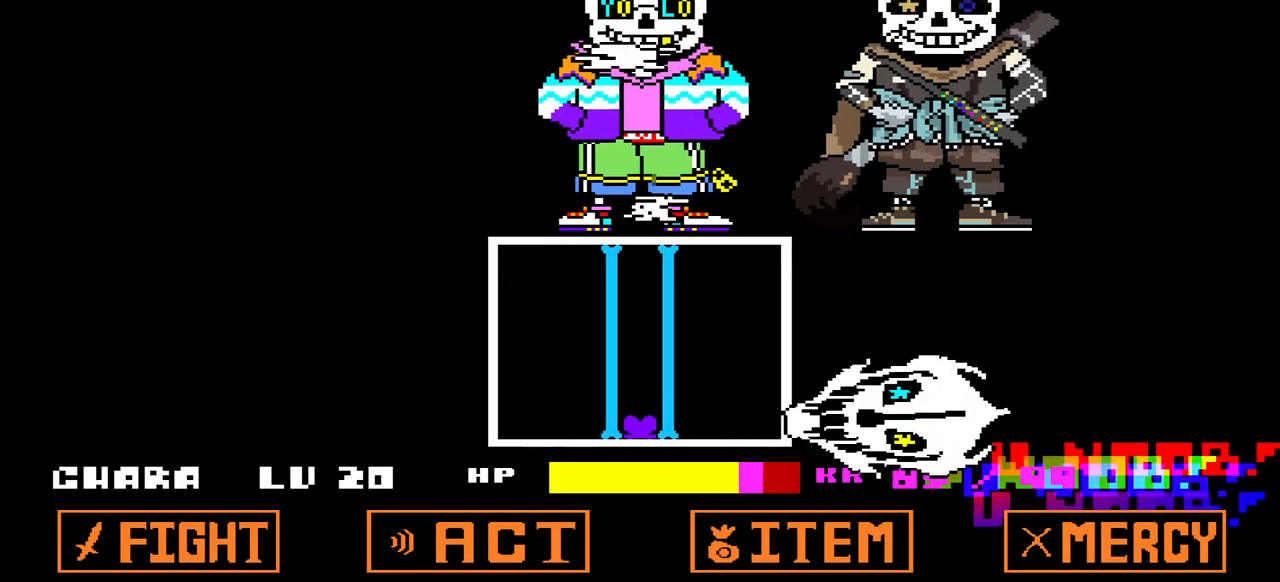
{"keys": ["up"], "events": [[433, "up", "down"]]}
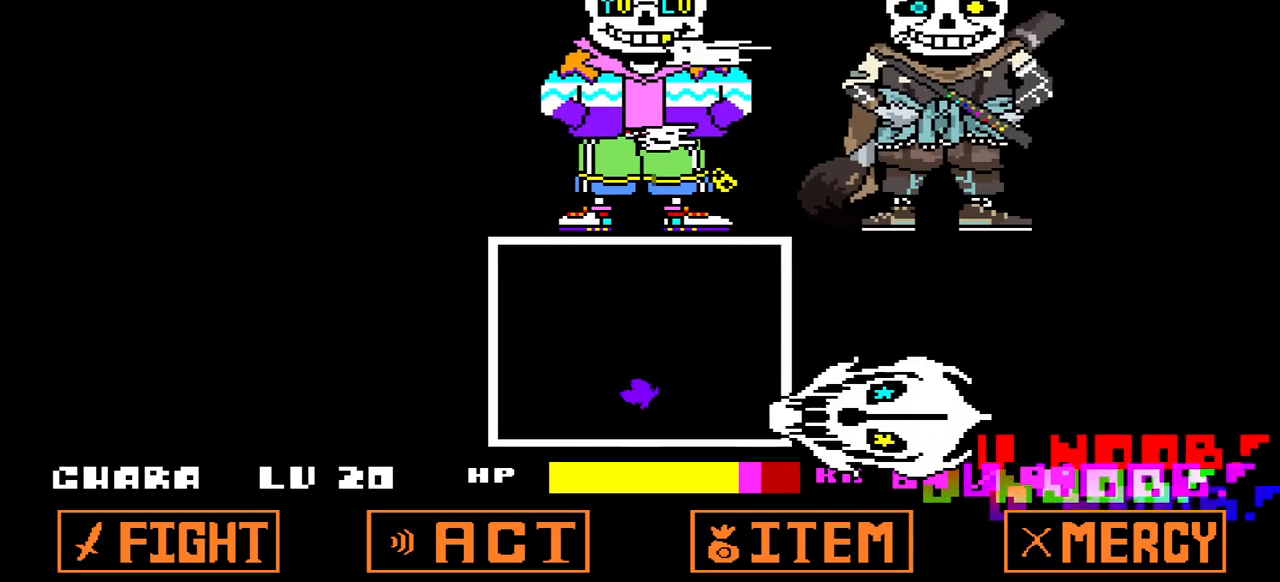
{"keys": [], "events": [[433, "up", "up"]]}
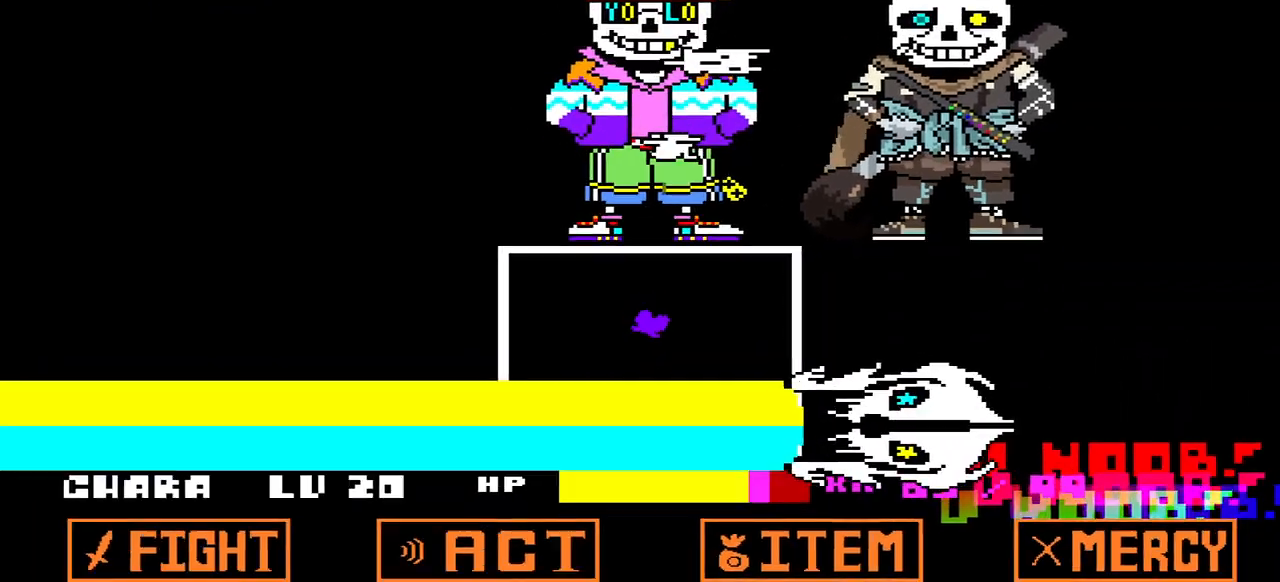
{"keys": ["up"], "events": [[33, "up", "down"]]}
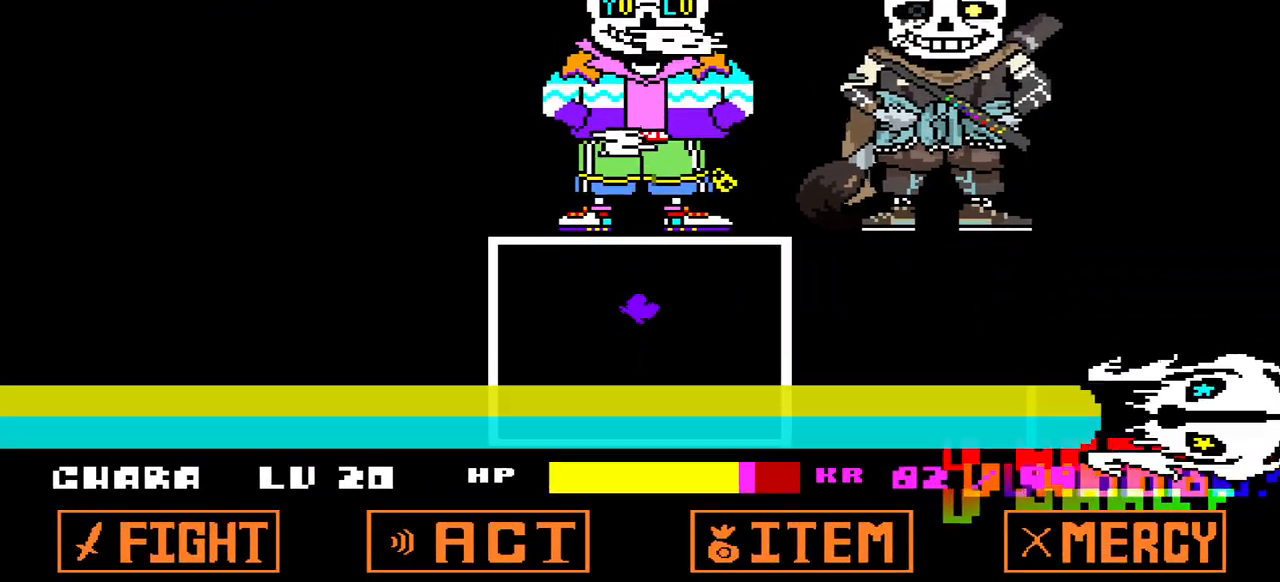
{"keys": [], "events": [[100, "up", "up"]]}
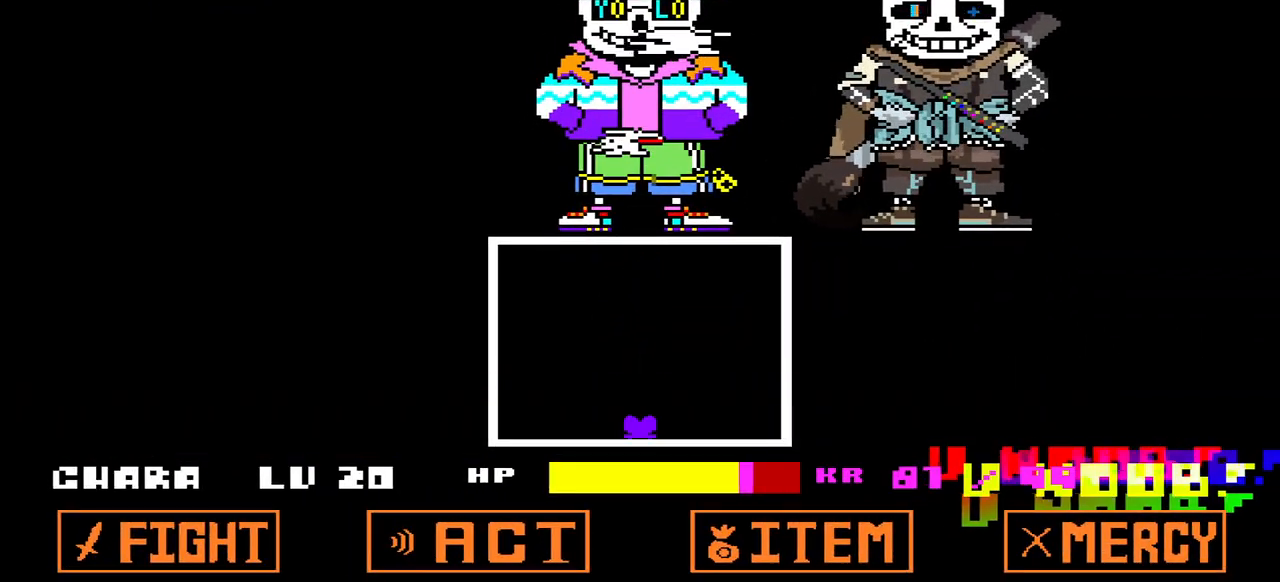
{"keys": [], "events": []}
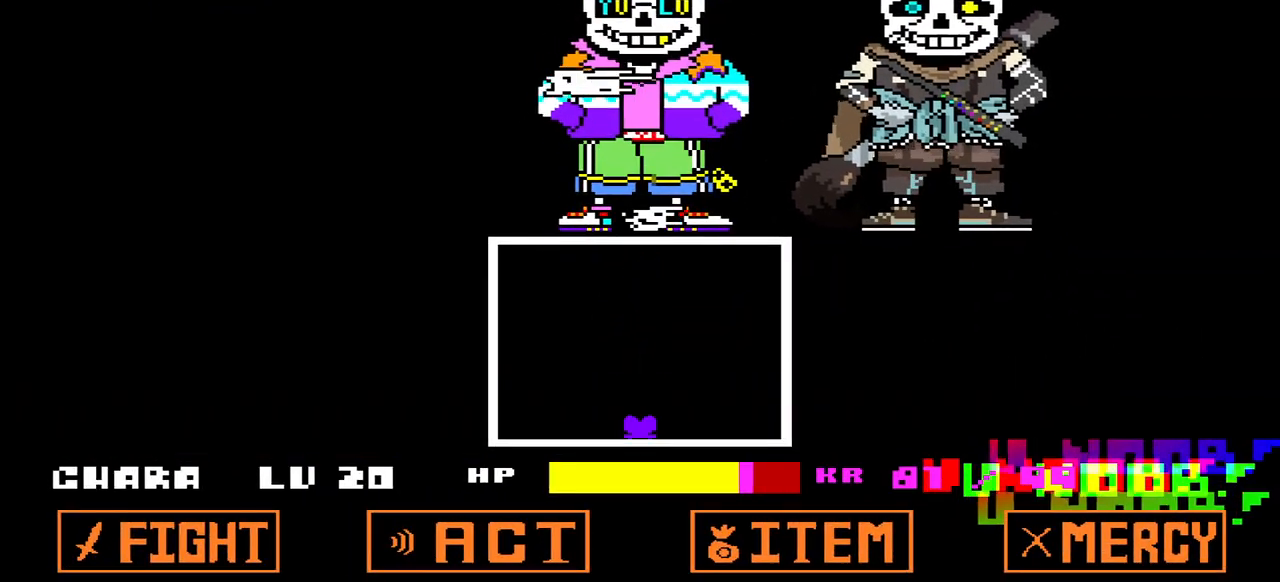
{"keys": [], "events": []}
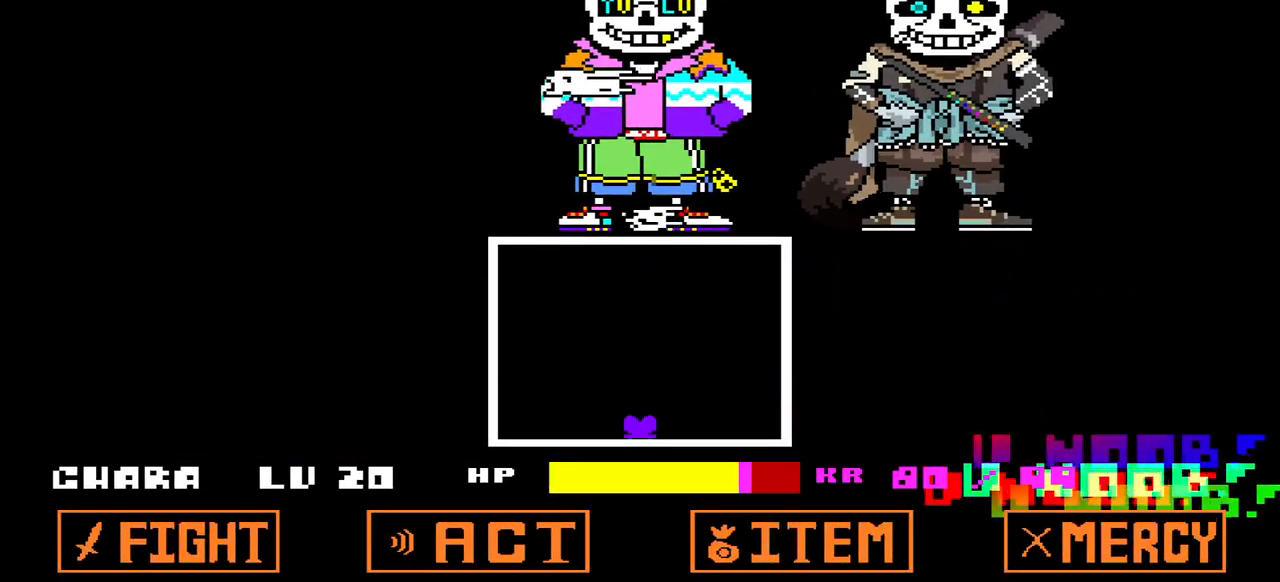
{"keys": [], "events": []}
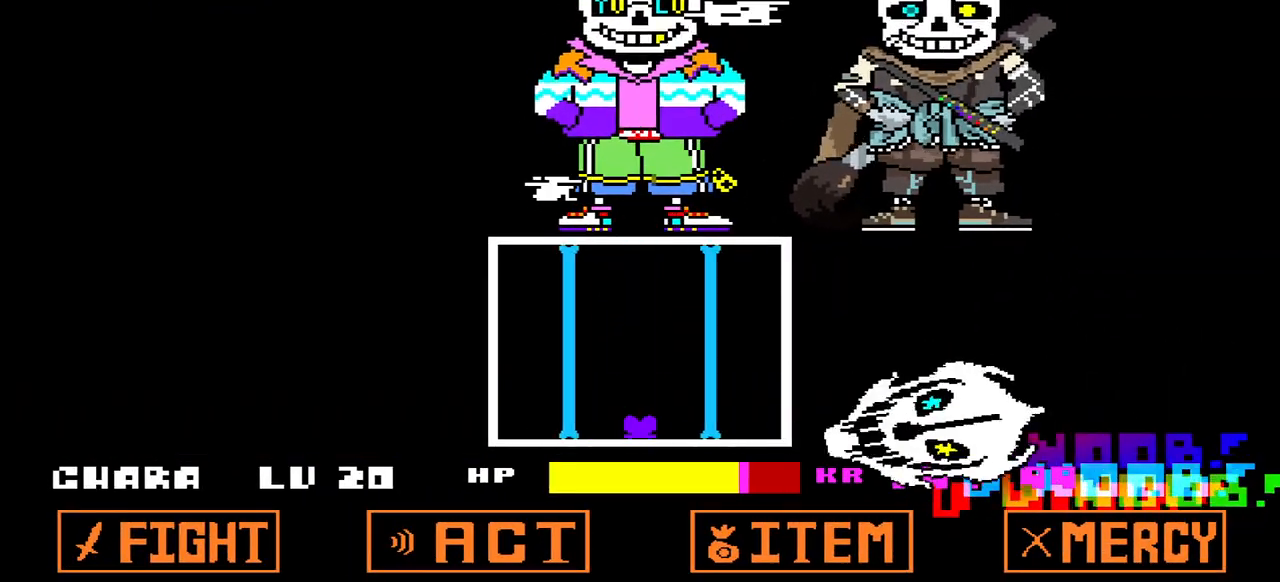
{"keys": ["up"], "events": [[433, "up", "down"]]}
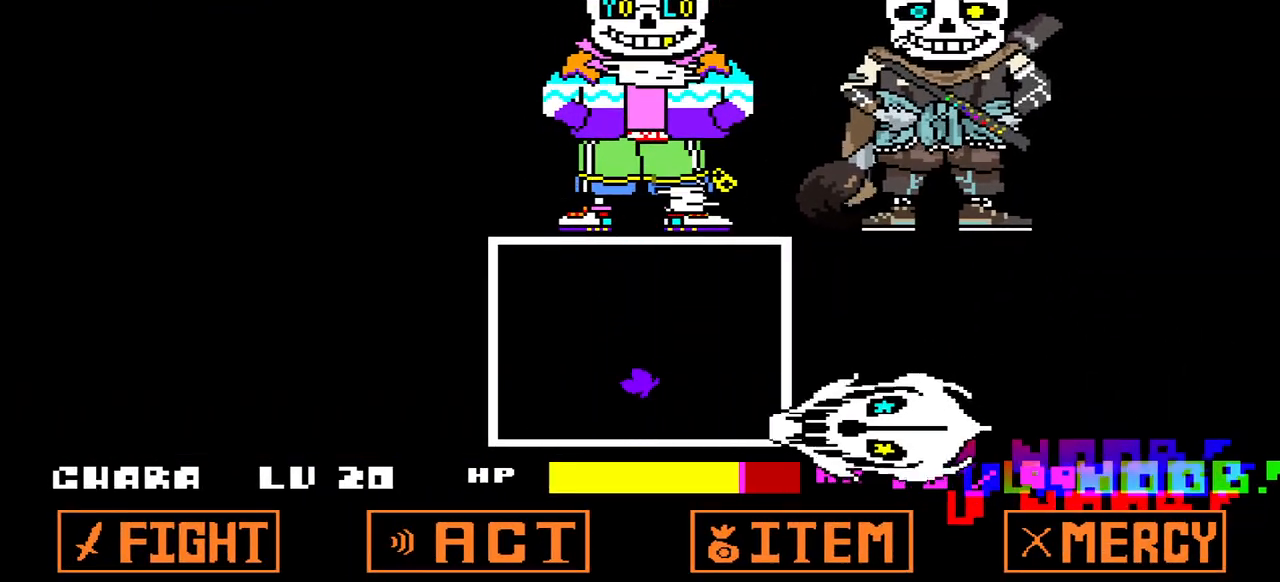
{"keys": [], "events": [[467, "up", "up"]]}
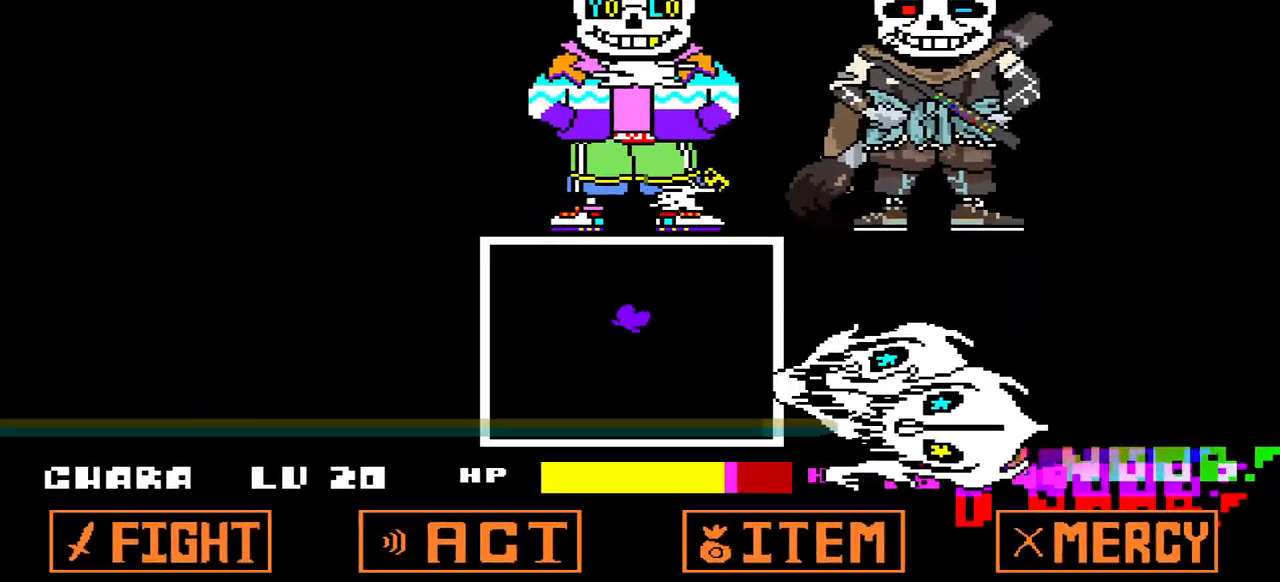
{"keys": [], "events": []}
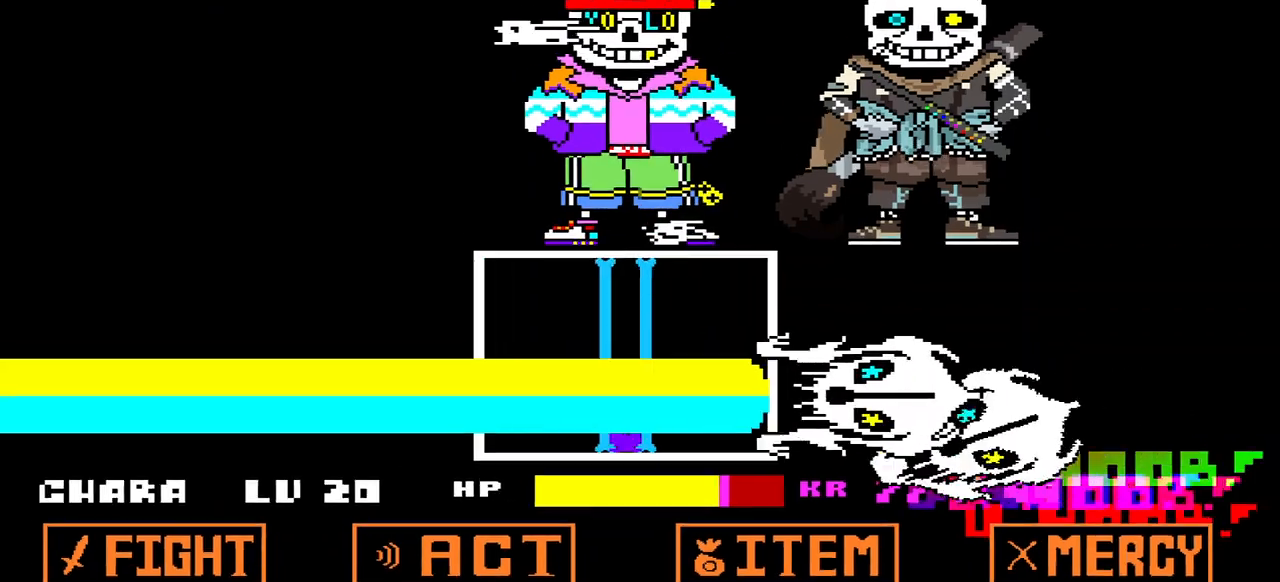
{"keys": ["up"], "events": [[433, "up", "down"]]}
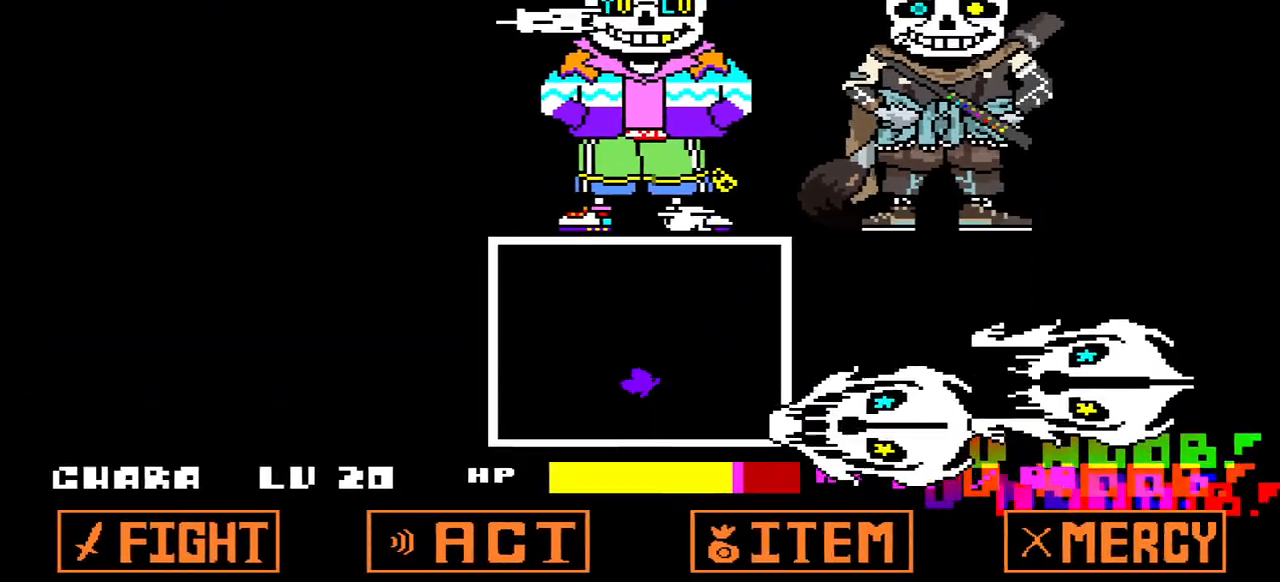
{"keys": [], "events": [[400, "up", "up"]]}
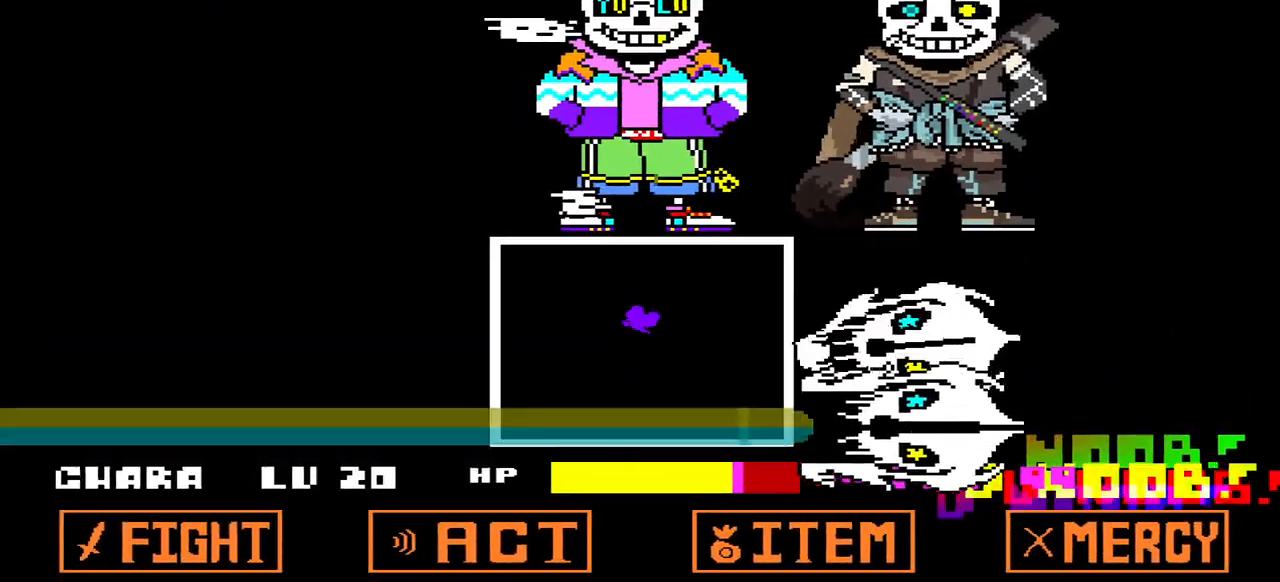
{"keys": [], "events": []}
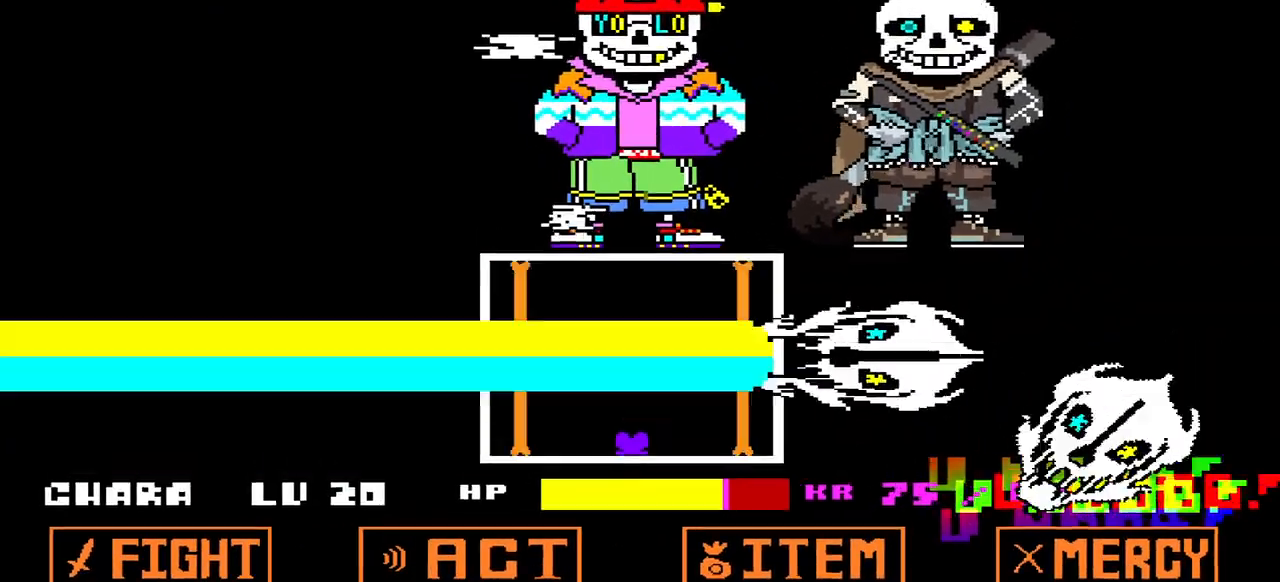
{"keys": ["up"], "events": [[433, "up", "down"]]}
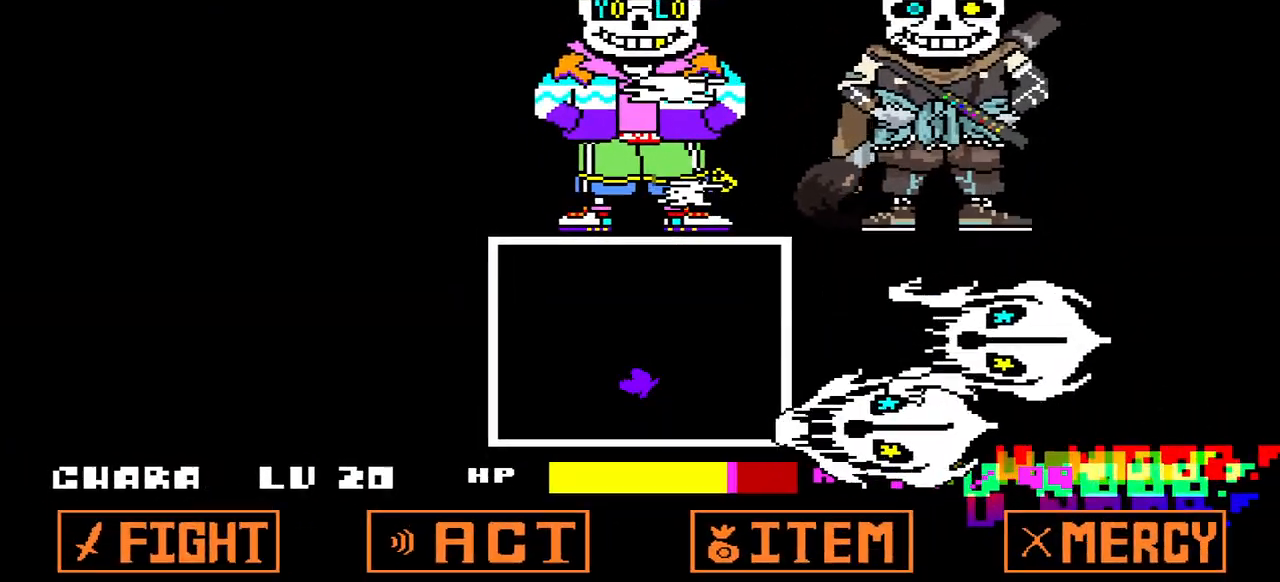
{"keys": [], "events": [[333, "up", "up"]]}
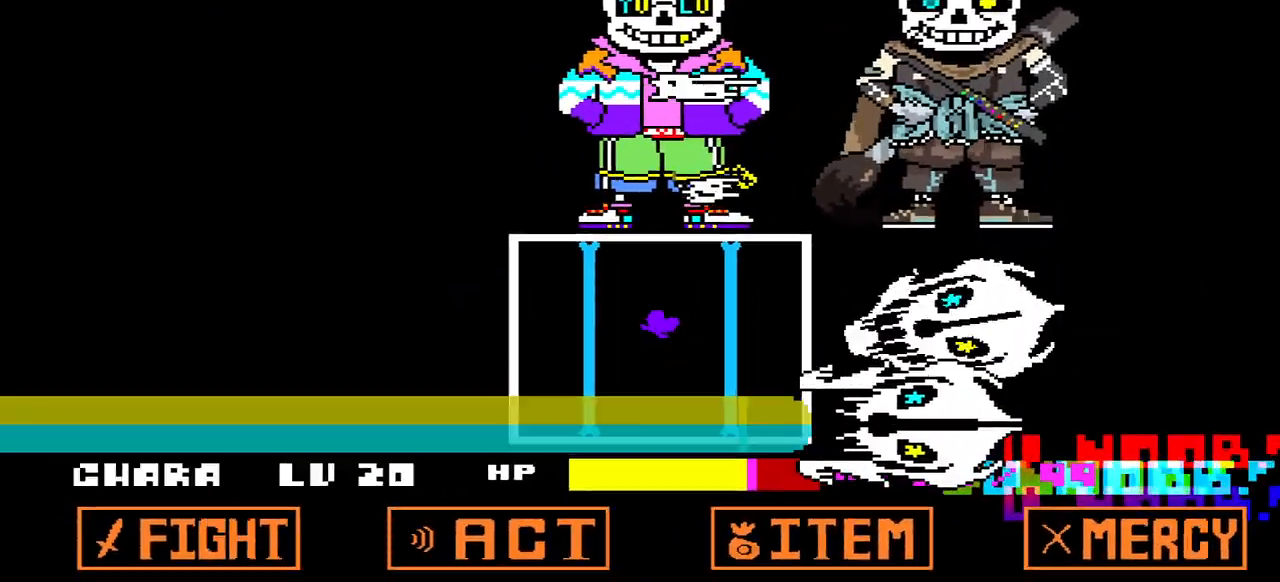
{"keys": [], "events": []}
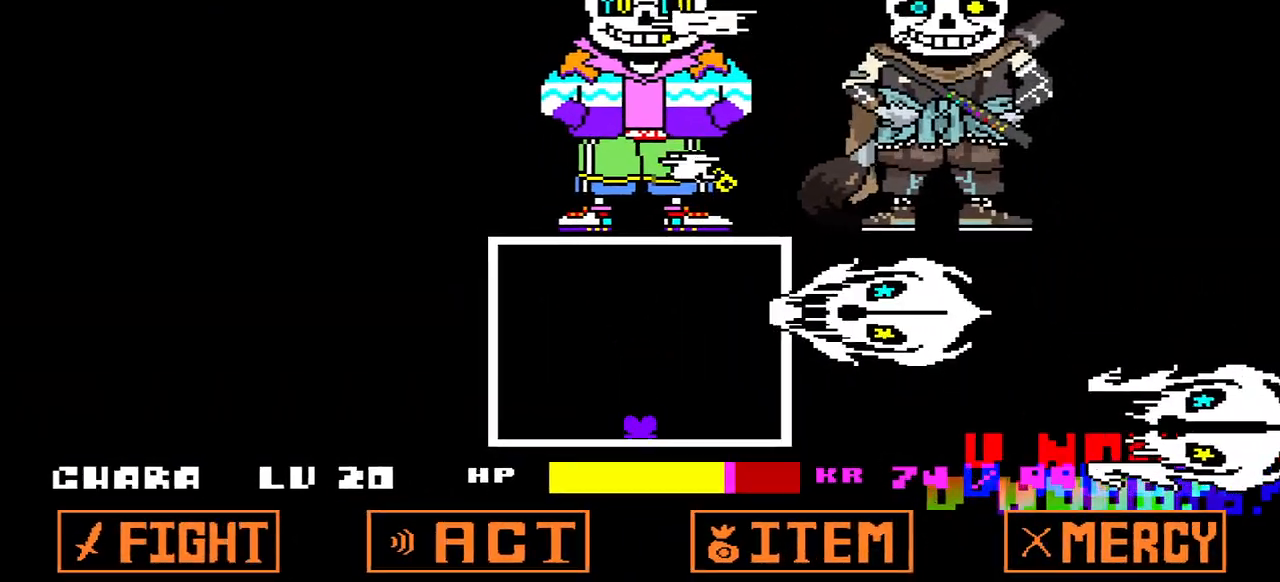
{"keys": [], "events": []}
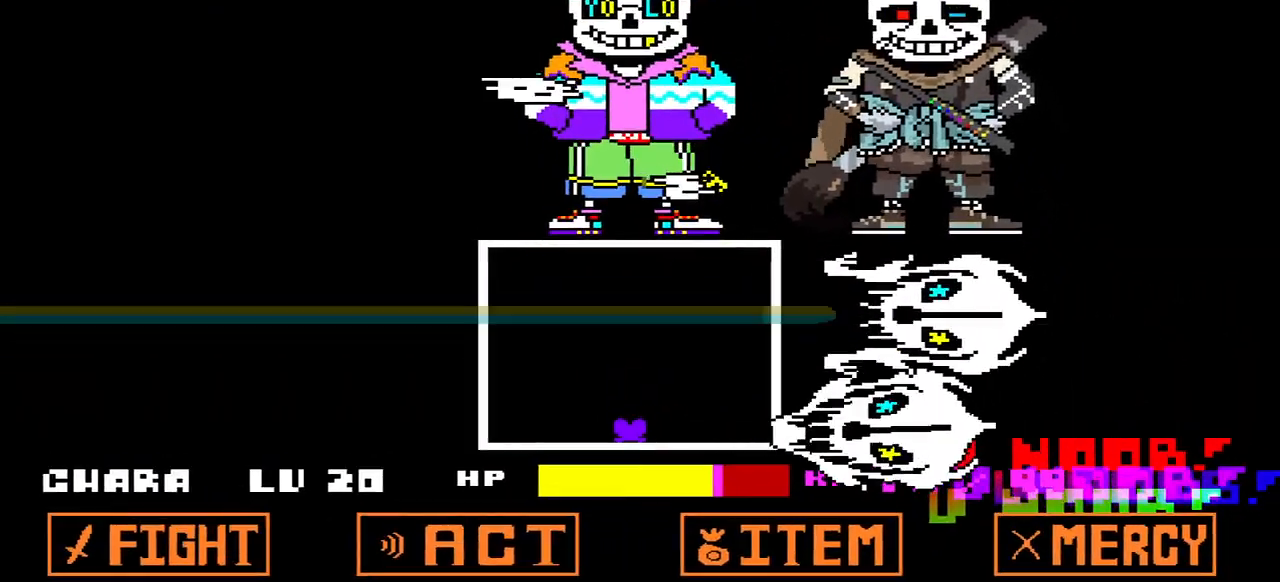
{"keys": [], "events": [[167, "up", "down"], [500, "up", "up"]]}
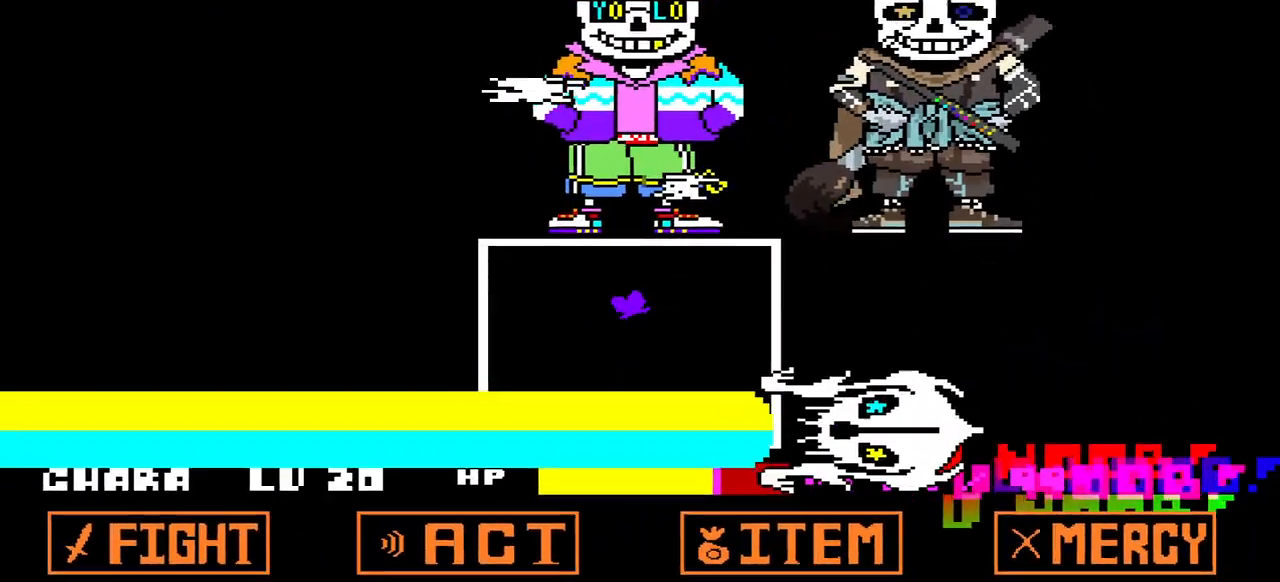
{"keys": [], "events": []}
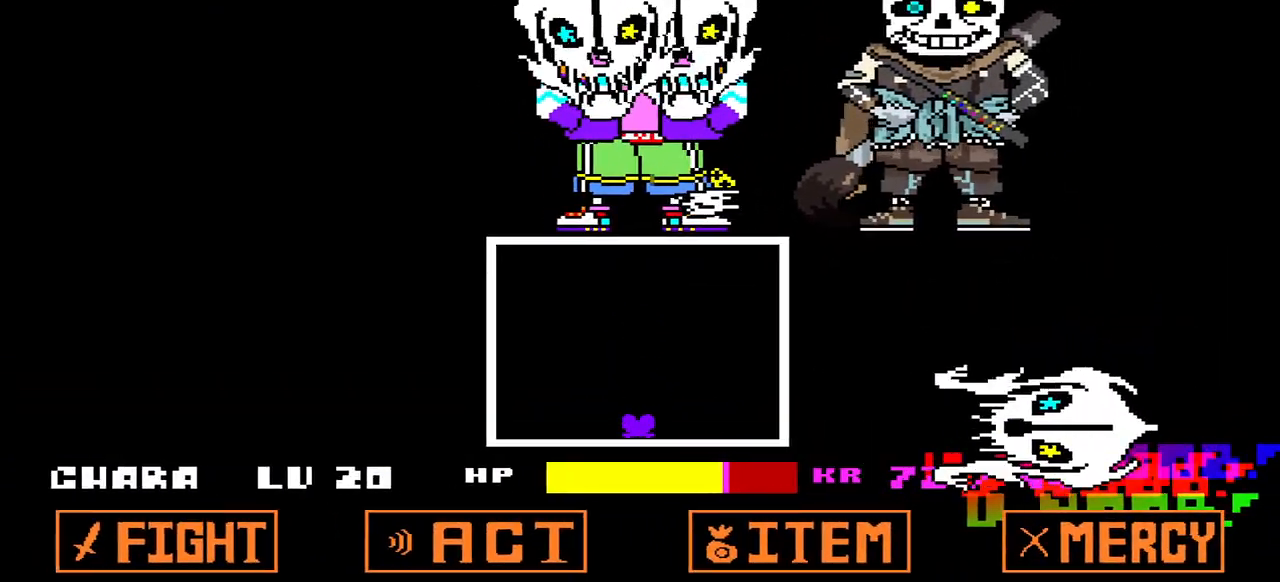
{"keys": [], "events": []}
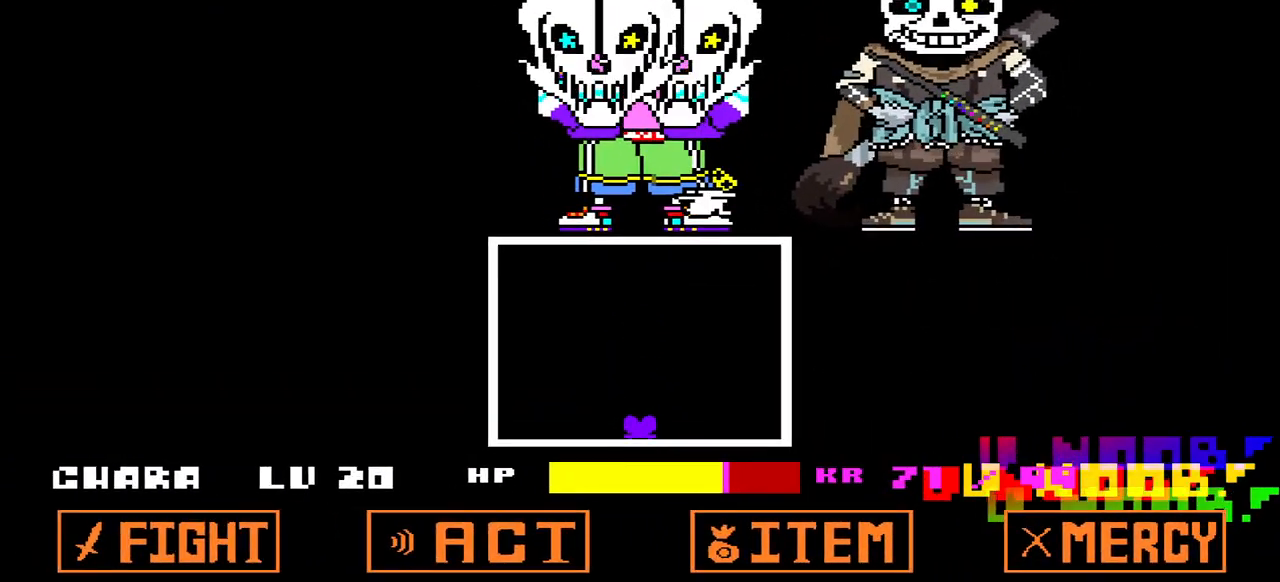
{"keys": [], "events": []}
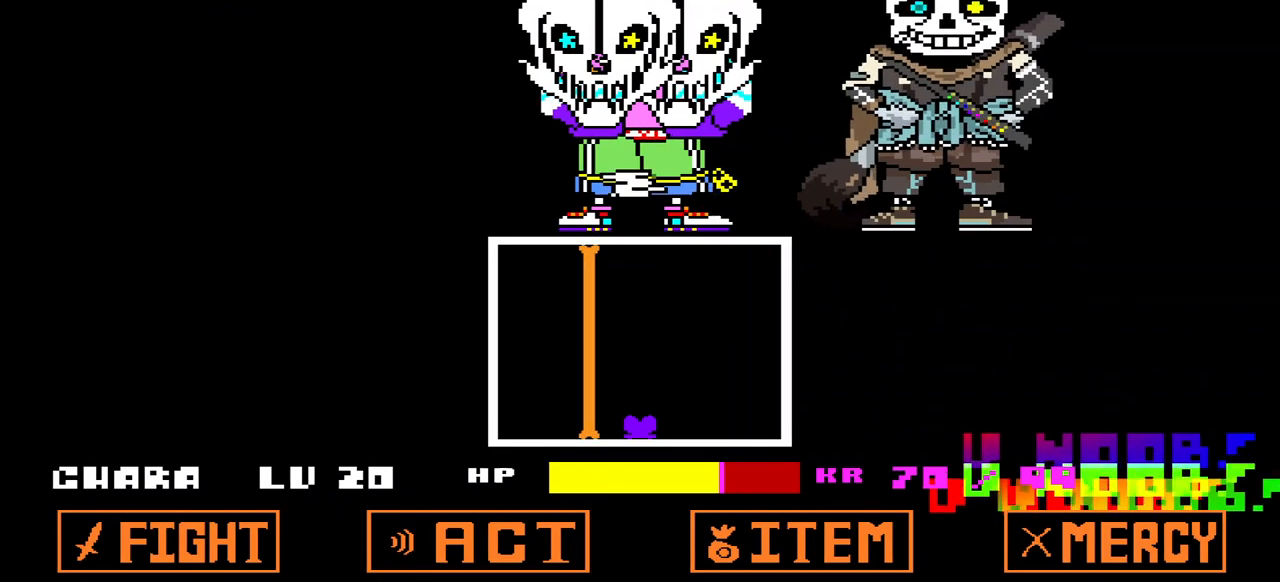
{"keys": [], "events": []}